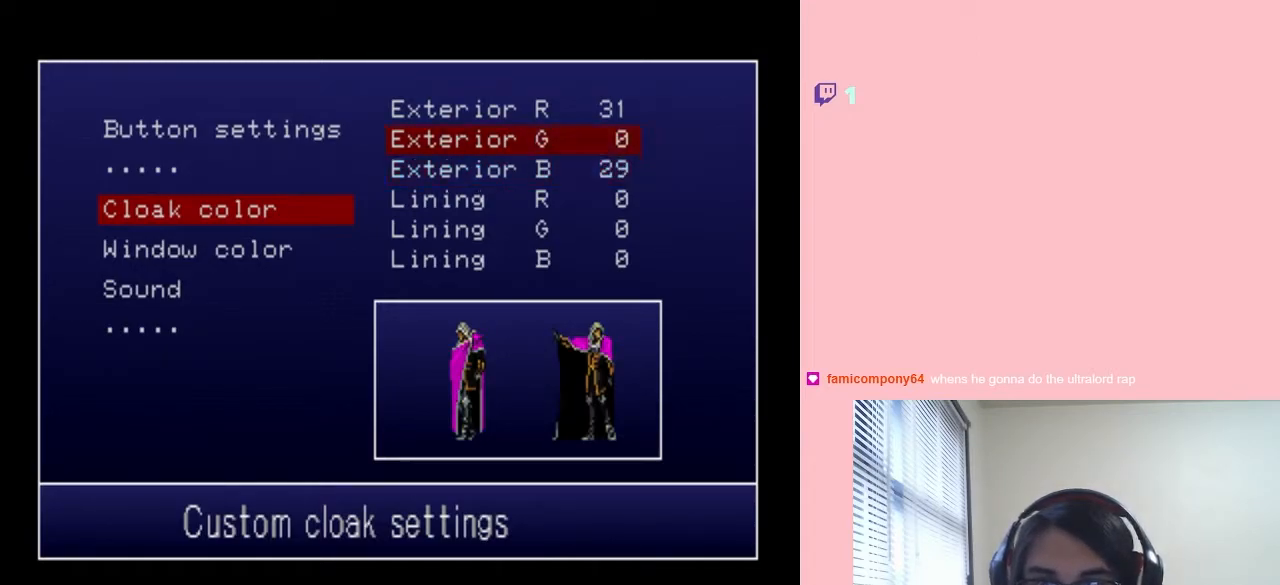
Gameplay with a controller (Nintendo layout); each line is a JSON object with the inputs held at the frame after it (dt_ms = milliseconds from this image to that frame). "events" lists button and stick changes between this image and that frame as [ms after this image, input, new state], when the widget could be followed in between. Not read: L2 L3 R2 R3.
{"dt_ms": 1000, "buttons": [], "left_stick": "center", "right_stick": "center", "events": [[50, "DPAD_LEFT", "down"], [200, "DPAD_LEFT", "up"], [350, "DPAD_LEFT", "down"], [967, "DPAD_LEFT", "up"]]}
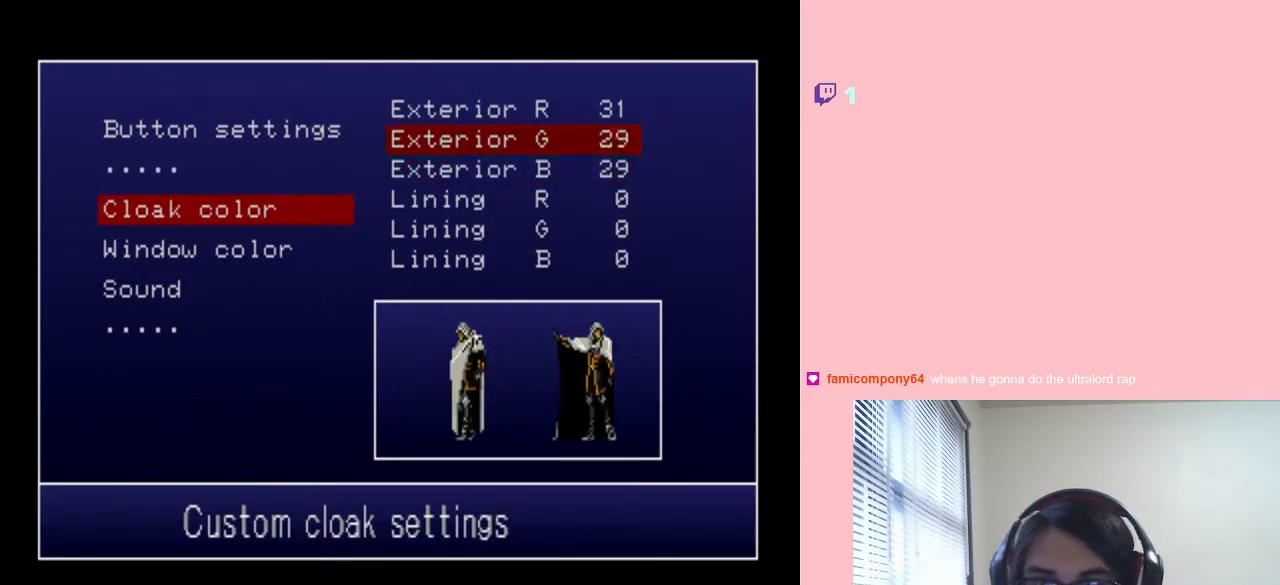
{"dt_ms": 500, "buttons": [], "left_stick": "center", "right_stick": "center", "events": []}
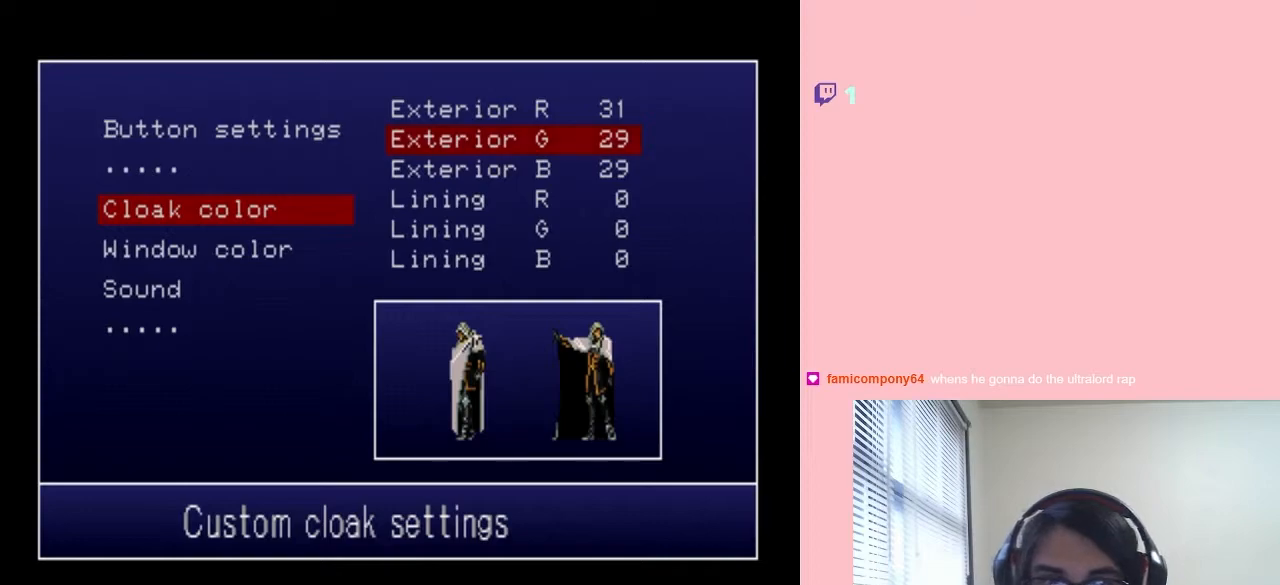
{"dt_ms": 500, "buttons": [], "left_stick": "center", "right_stick": "center", "events": []}
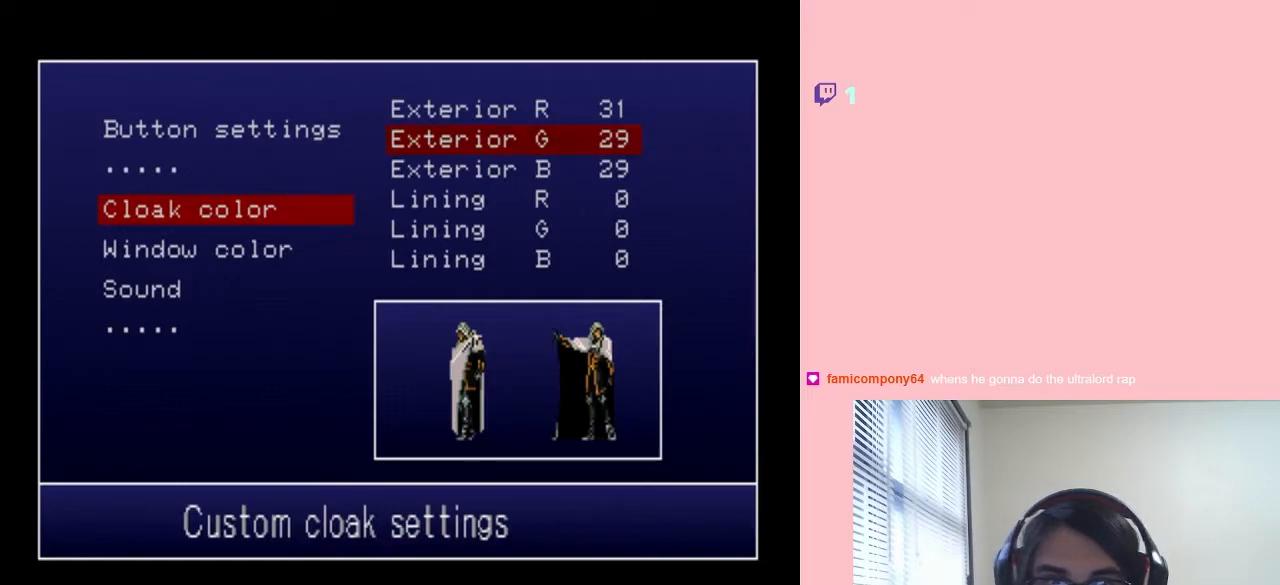
{"dt_ms": 500, "buttons": [], "left_stick": "center", "right_stick": "center", "events": []}
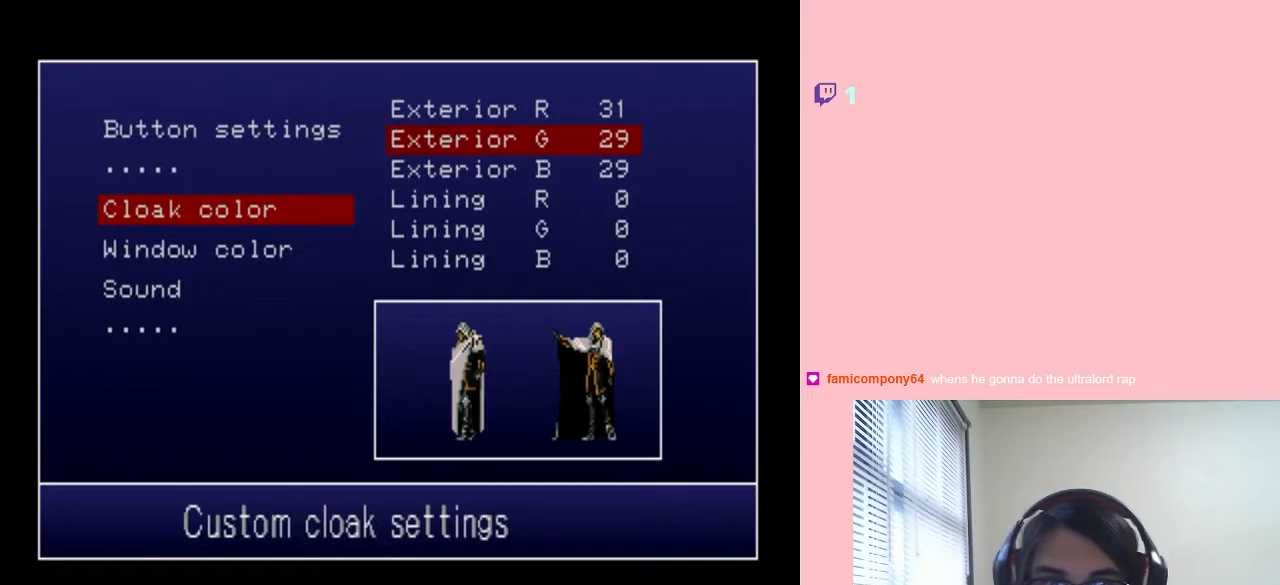
{"dt_ms": 500, "buttons": [], "left_stick": "center", "right_stick": "center", "events": [[33, "DPAD_LEFT", "down"], [150, "DPAD_LEFT", "up"], [283, "DPAD_LEFT", "down"], [400, "DPAD_LEFT", "up"]]}
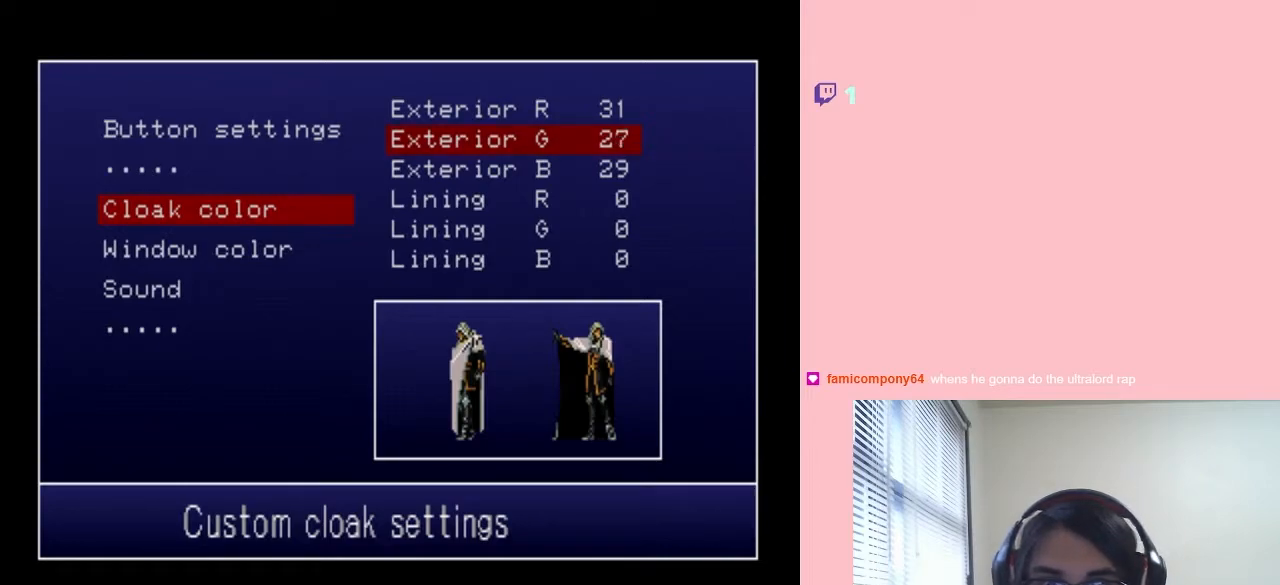
{"dt_ms": 500, "buttons": [], "left_stick": "center", "right_stick": "center", "events": [[383, "DPAD_LEFT", "down"], [500, "DPAD_LEFT", "up"]]}
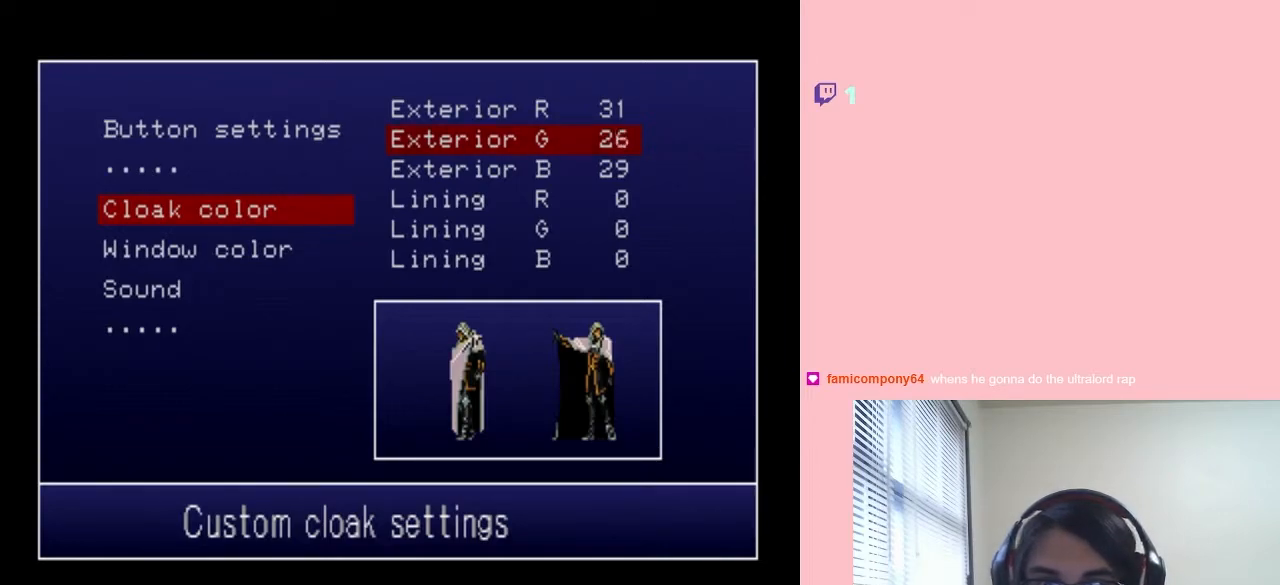
{"dt_ms": 500, "buttons": [], "left_stick": "center", "right_stick": "center", "events": [[100, "DPAD_LEFT", "down"], [217, "DPAD_LEFT", "up"], [283, "DPAD_LEFT", "down"], [400, "DPAD_LEFT", "up"]]}
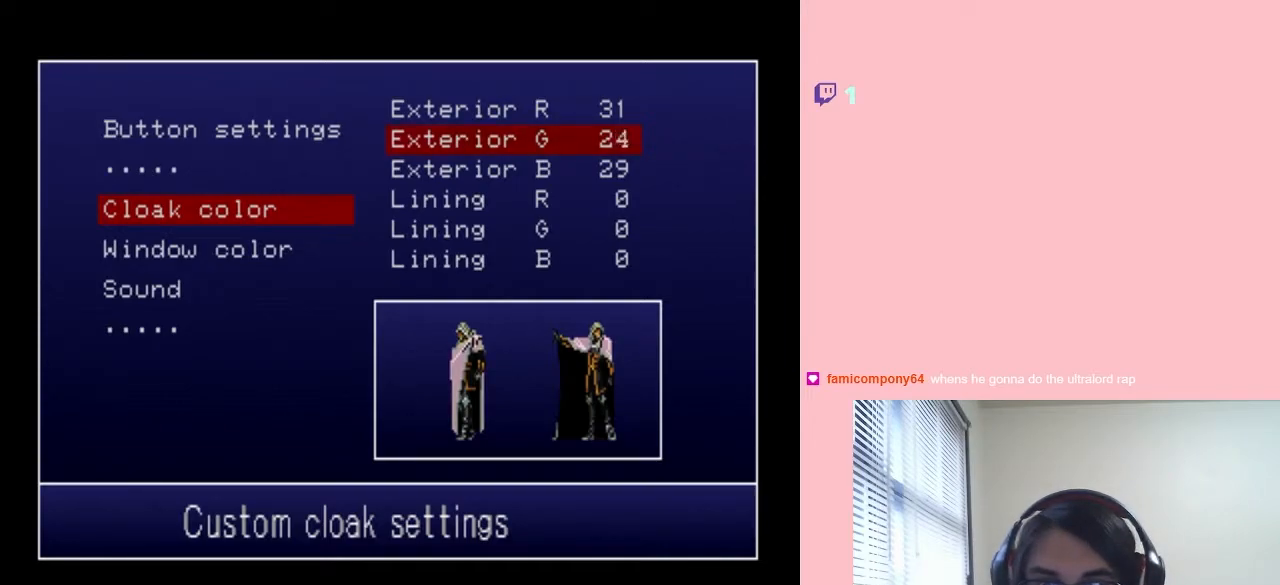
{"dt_ms": 500, "buttons": ["DPAD_RIGHT"], "left_stick": "center", "right_stick": "center", "events": [[417, "DPAD_RIGHT", "down"]]}
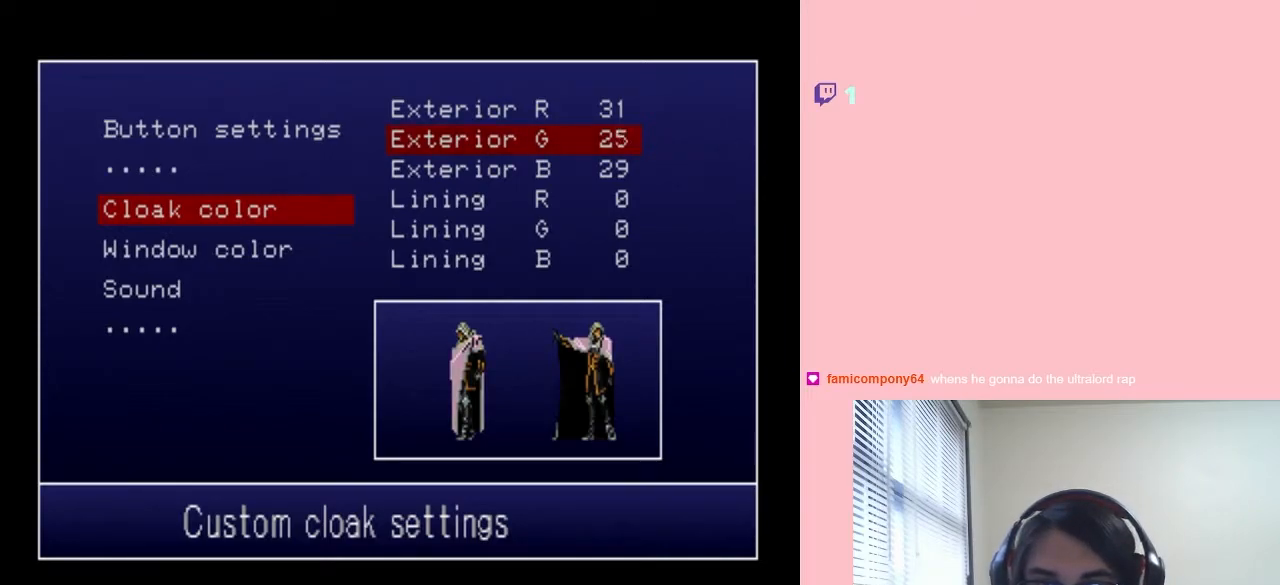
{"dt_ms": 500, "buttons": ["DPAD_LEFT"], "left_stick": "center", "right_stick": "center", "events": [[33, "DPAD_RIGHT", "up"], [333, "DPAD_LEFT", "down"]]}
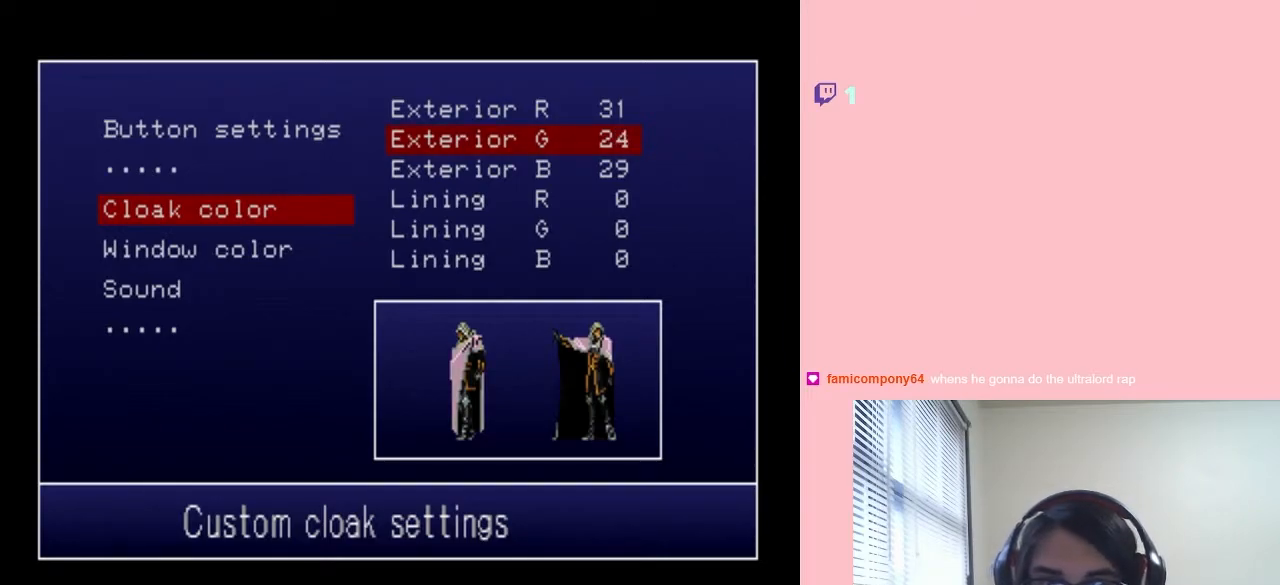
{"dt_ms": 500, "buttons": ["DPAD_RIGHT"], "left_stick": "center", "right_stick": "center", "events": [[33, "DPAD_LEFT", "up"], [200, "DPAD_UP", "down"], [267, "DPAD_UP", "up"], [383, "DPAD_RIGHT", "down"]]}
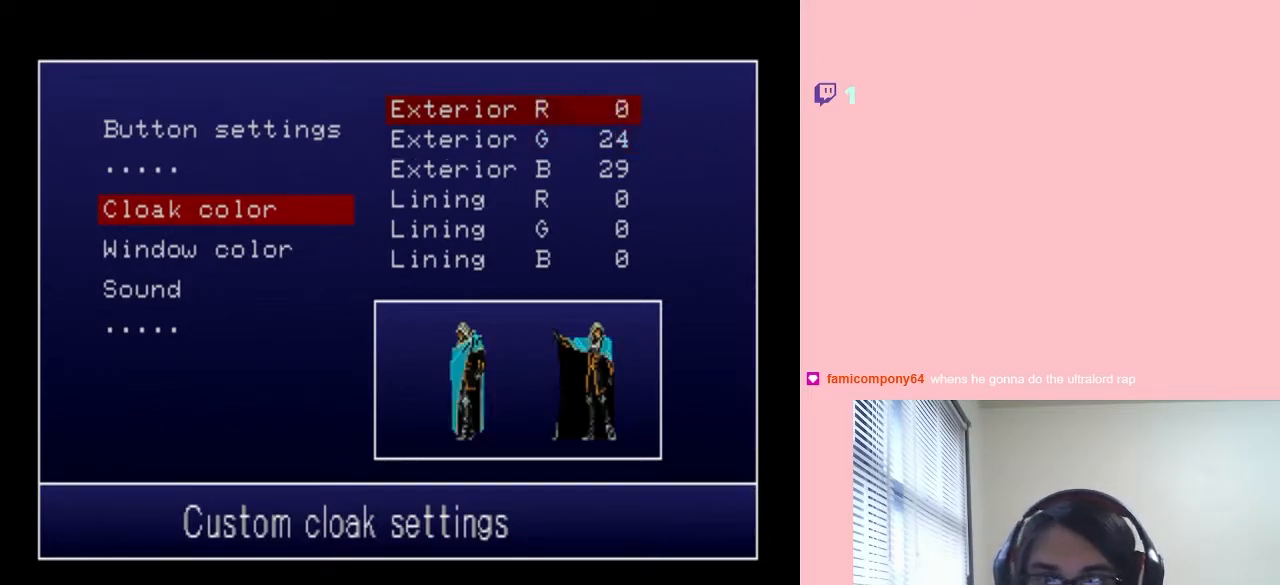
{"dt_ms": 500, "buttons": [], "left_stick": "center", "right_stick": "center", "events": [[17, "DPAD_RIGHT", "up"], [133, "DPAD_RIGHT", "down"], [200, "DPAD_RIGHT", "up"], [350, "DPAD_LEFT", "down"], [483, "DPAD_LEFT", "up"]]}
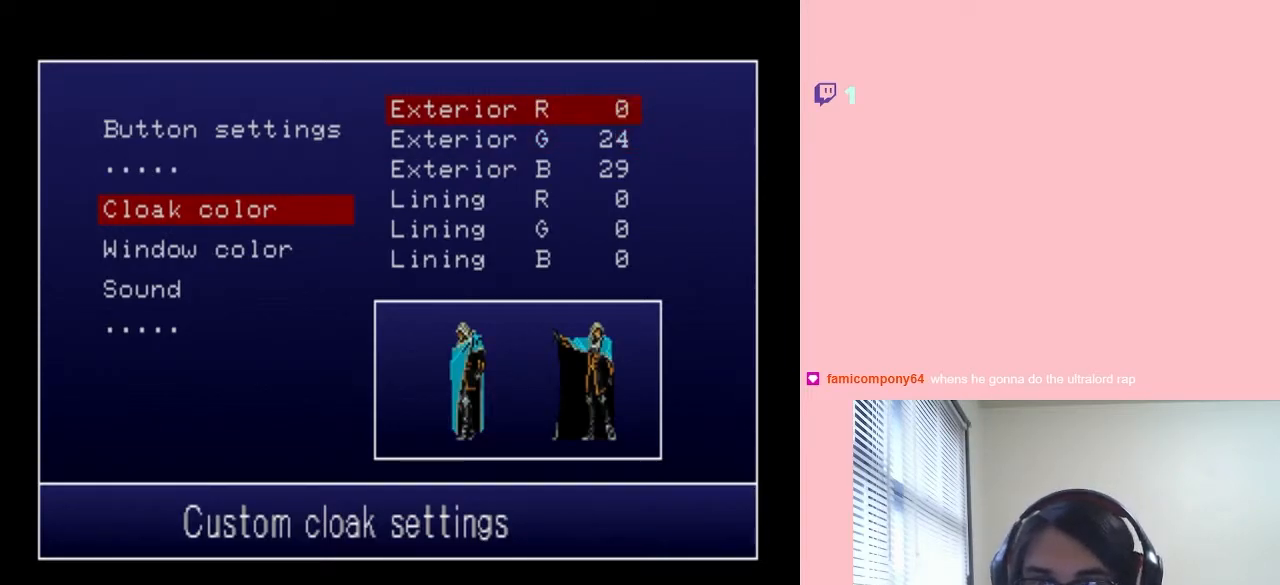
{"dt_ms": 500, "buttons": [], "left_stick": "center", "right_stick": "center", "events": [[50, "DPAD_LEFT", "down"], [183, "DPAD_LEFT", "up"]]}
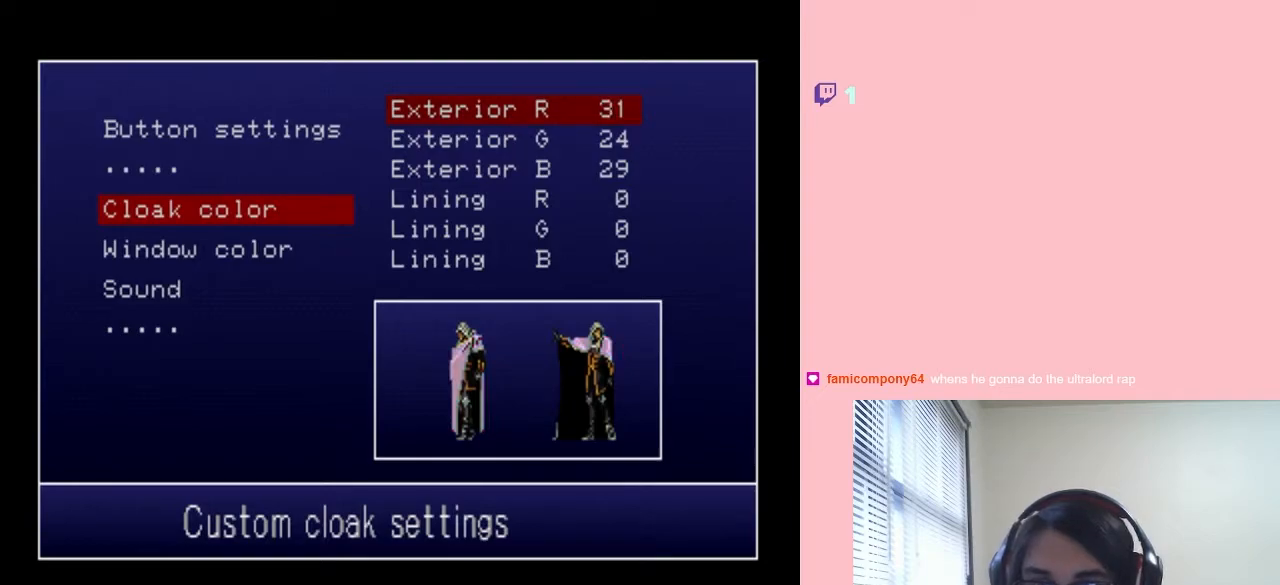
{"dt_ms": 500, "buttons": [], "left_stick": "center", "right_stick": "center", "events": [[50, "DPAD_DOWN", "down"], [167, "DPAD_DOWN", "up"], [317, "DPAD_RIGHT", "down"], [433, "DPAD_RIGHT", "up"]]}
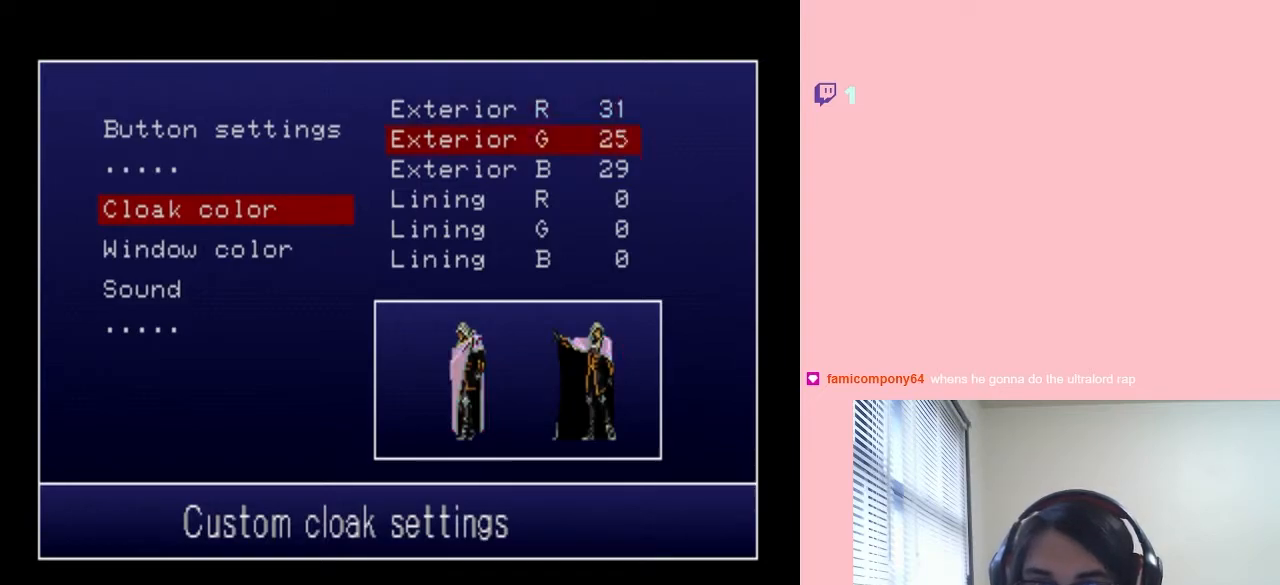
{"dt_ms": 500, "buttons": ["DPAD_RIGHT"], "left_stick": "center", "right_stick": "center", "events": [[17, "DPAD_RIGHT", "down"], [117, "DPAD_RIGHT", "up"], [200, "DPAD_RIGHT", "down"], [333, "DPAD_RIGHT", "up"], [383, "DPAD_RIGHT", "down"]]}
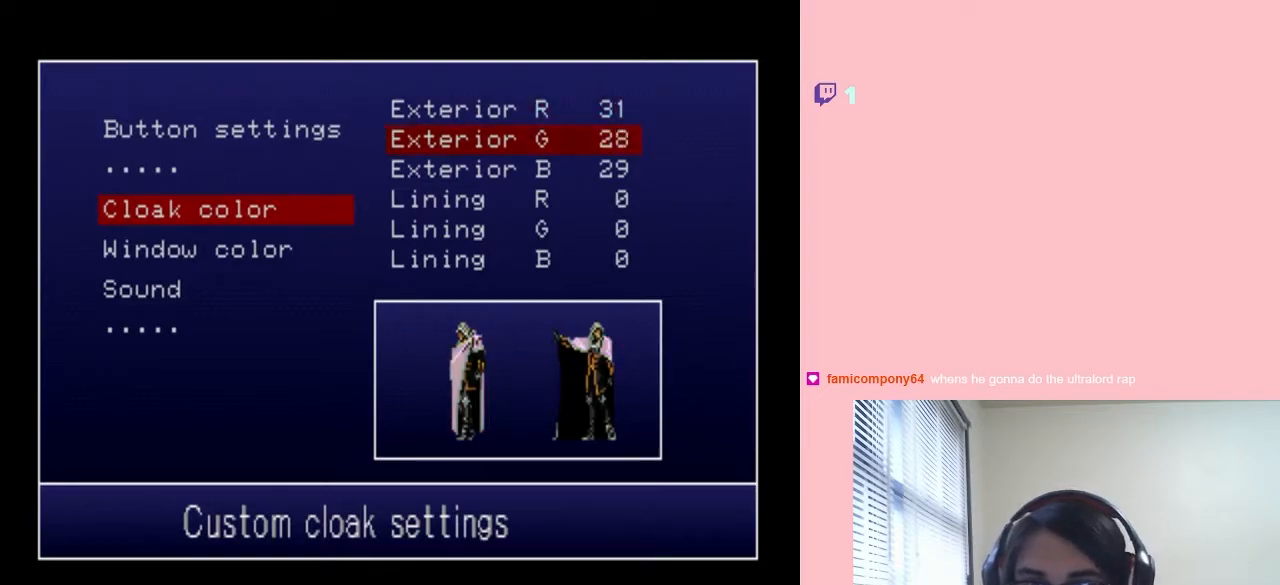
{"dt_ms": 500, "buttons": ["DPAD_RIGHT"], "left_stick": "center", "right_stick": "center", "events": [[17, "DPAD_RIGHT", "up"], [100, "DPAD_RIGHT", "down"], [233, "DPAD_RIGHT", "up"], [283, "DPAD_RIGHT", "down"], [433, "DPAD_RIGHT", "up"], [483, "DPAD_RIGHT", "down"]]}
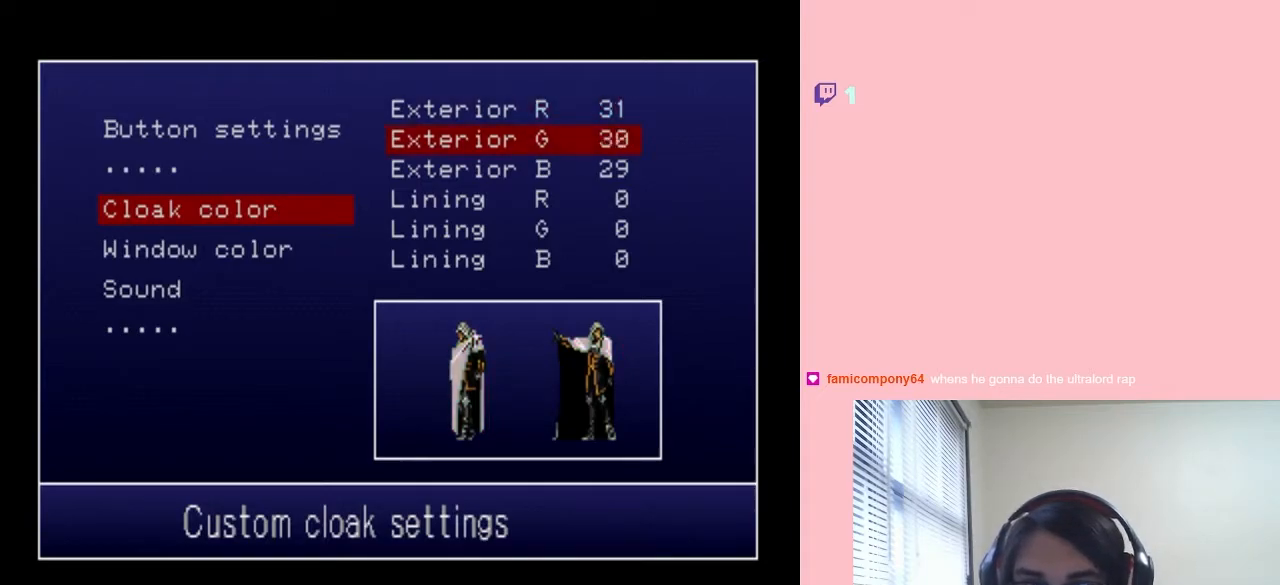
{"dt_ms": 500, "buttons": [], "left_stick": "center", "right_stick": "center", "events": [[150, "DPAD_RIGHT", "up"], [200, "DPAD_RIGHT", "down"], [333, "DPAD_RIGHT", "up"]]}